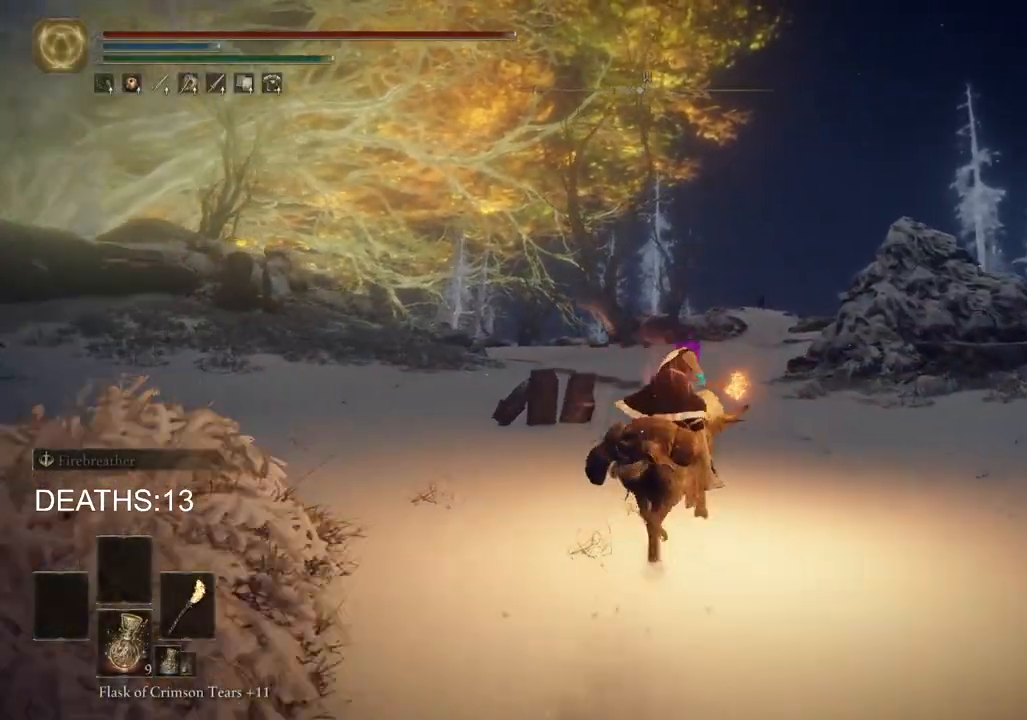
Gameplay with a controller (PlayStation layout); each line is a JSON object with the inputs held at the frame after it. "events" lists button and stick changes between this image and that frame as [ms after this image, input, new state], when the widget could be followed in between.
{"buttons": [], "left_stick": "up", "right_stick": "center", "events": [[200, "CIRCLE", "down"], [300, "CIRCLE", "up"]]}
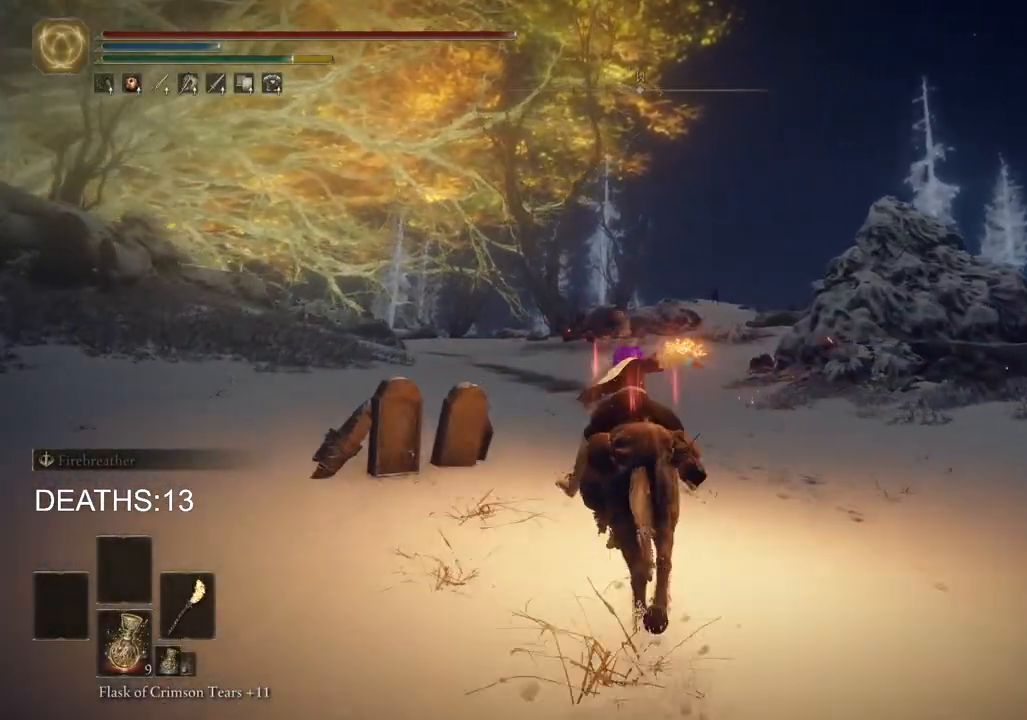
{"buttons": [], "left_stick": "up", "right_stick": "center", "events": []}
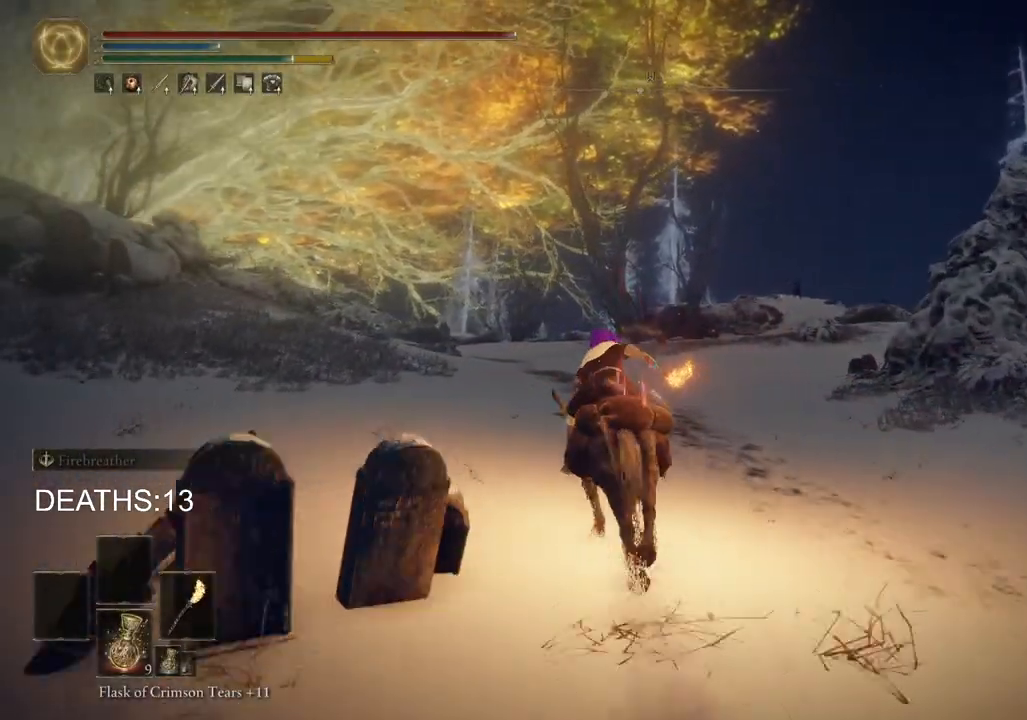
{"buttons": [], "left_stick": "up", "right_stick": "center", "events": []}
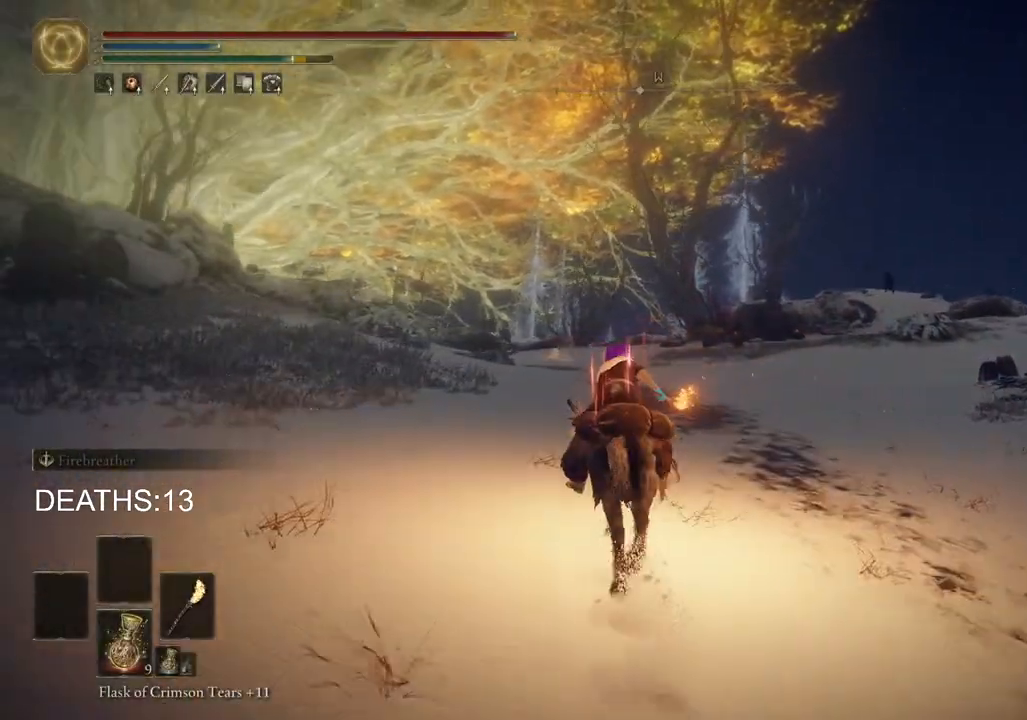
{"buttons": [], "left_stick": "up", "right_stick": "center", "events": [[100, "CIRCLE", "down"], [183, "CIRCLE", "up"]]}
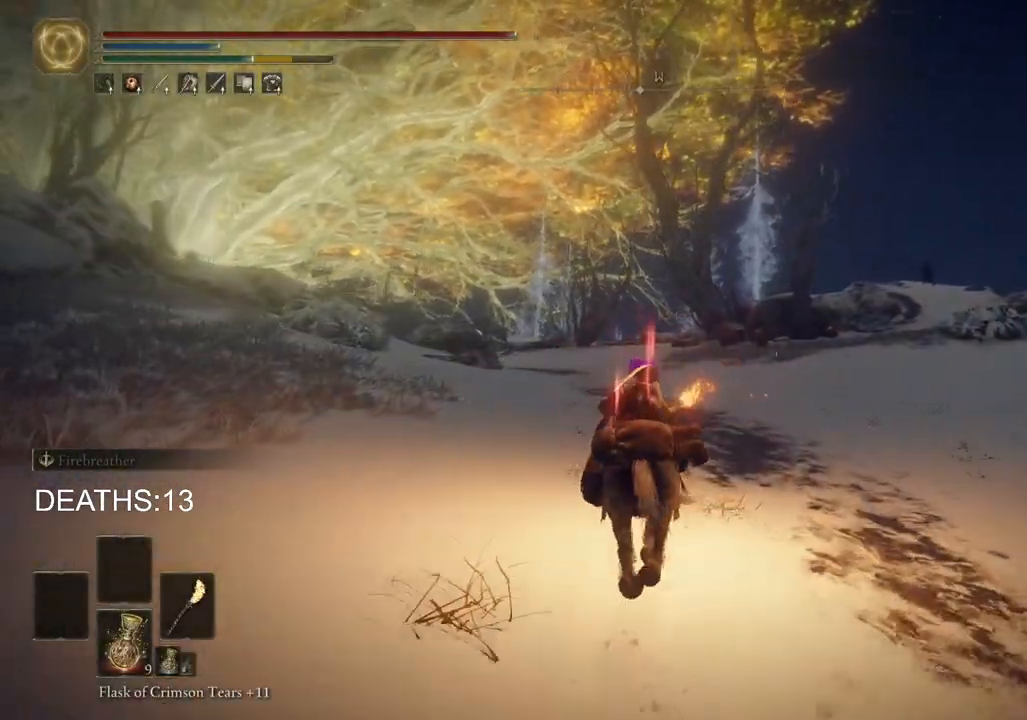
{"buttons": [], "left_stick": "up", "right_stick": "center", "events": []}
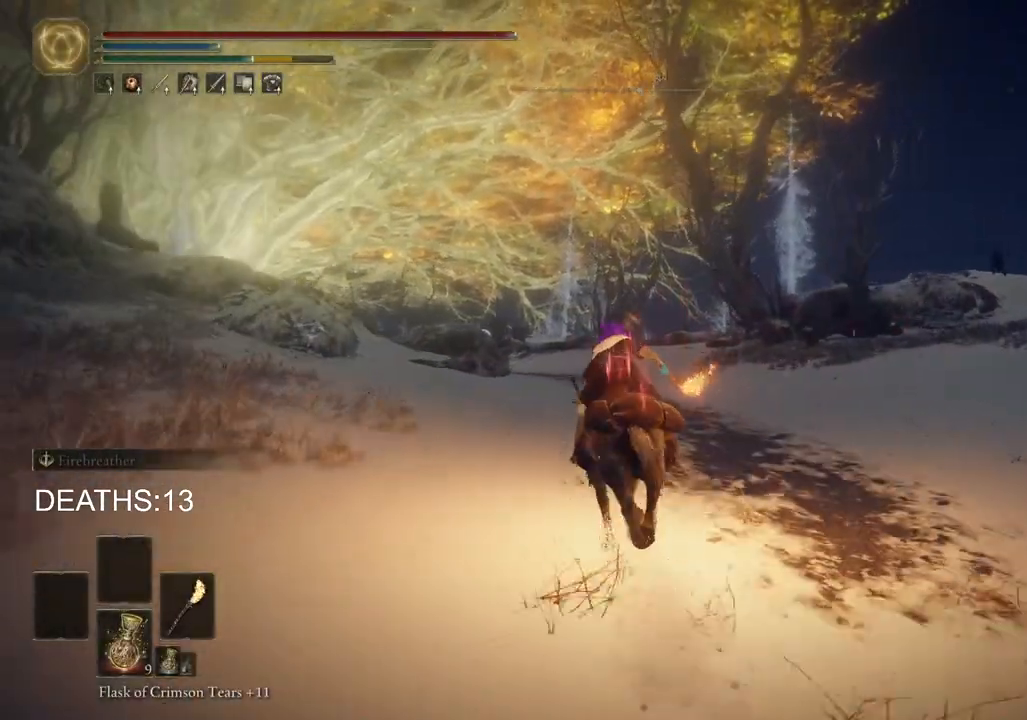
{"buttons": [], "left_stick": "up", "right_stick": "center", "events": []}
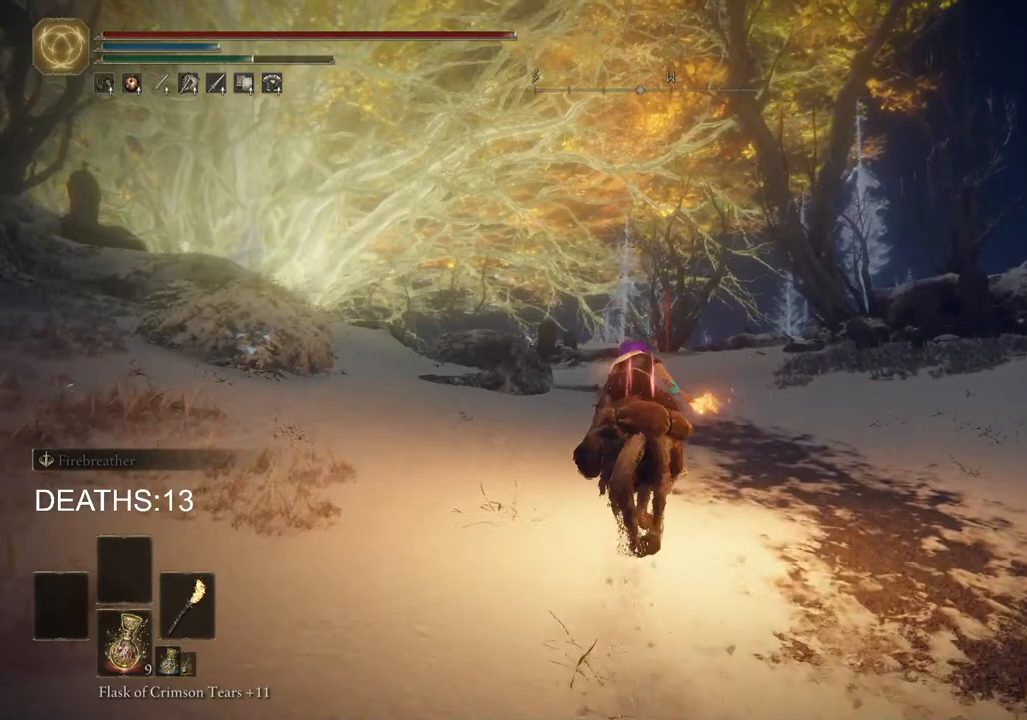
{"buttons": [], "left_stick": "up", "right_stick": "center", "events": []}
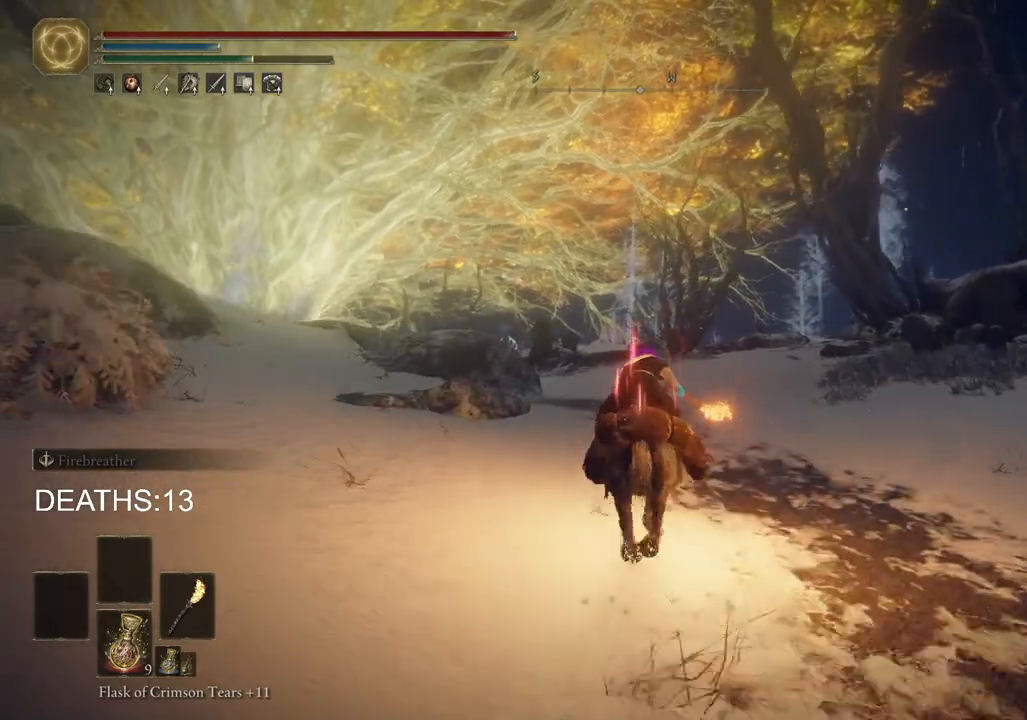
{"buttons": [], "left_stick": "up", "right_stick": "center", "events": []}
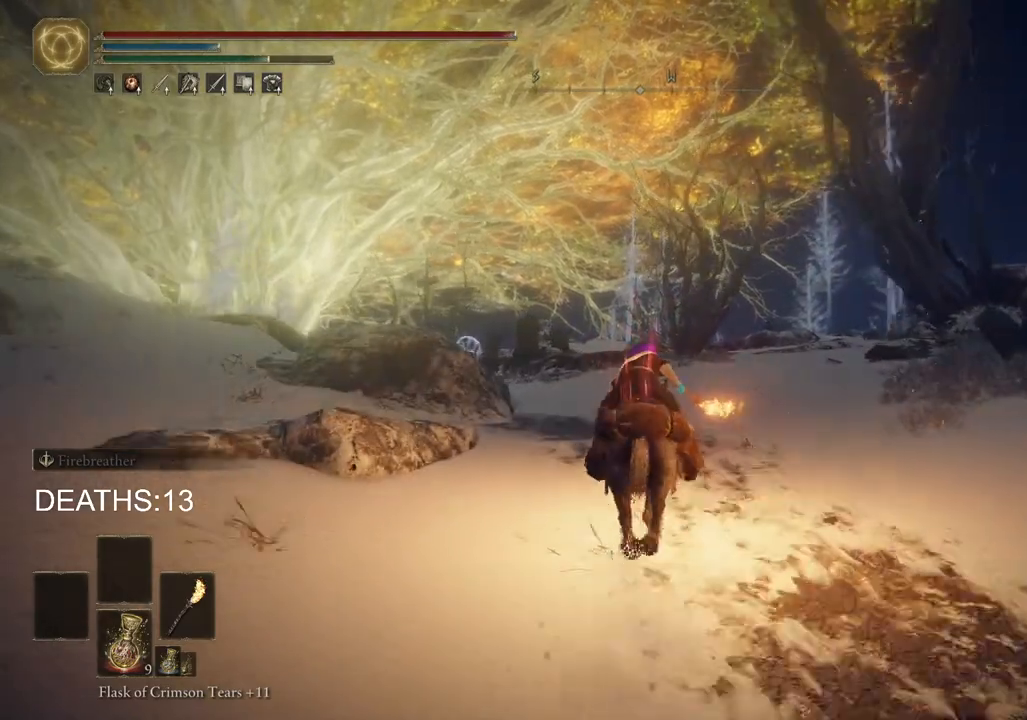
{"buttons": [], "left_stick": "up", "right_stick": "center", "events": []}
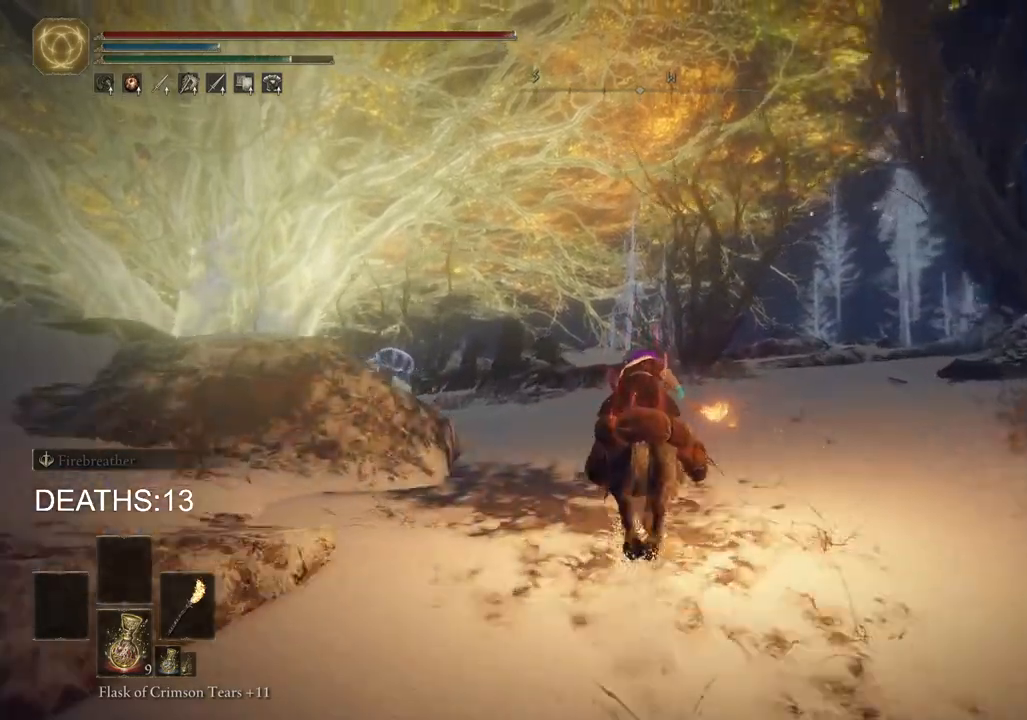
{"buttons": [], "left_stick": "up", "right_stick": "center", "events": []}
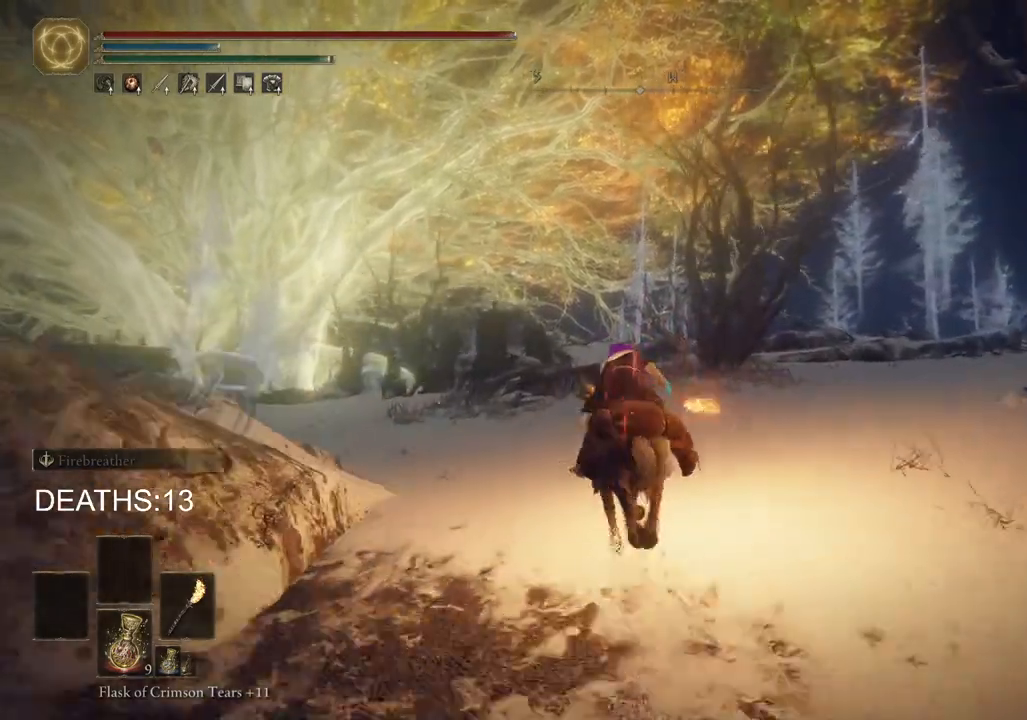
{"buttons": ["CIRCLE"], "left_stick": "up-left", "right_stick": "center", "events": [[450, "CIRCLE", "down"], [450, "left_stick", "up-left"]]}
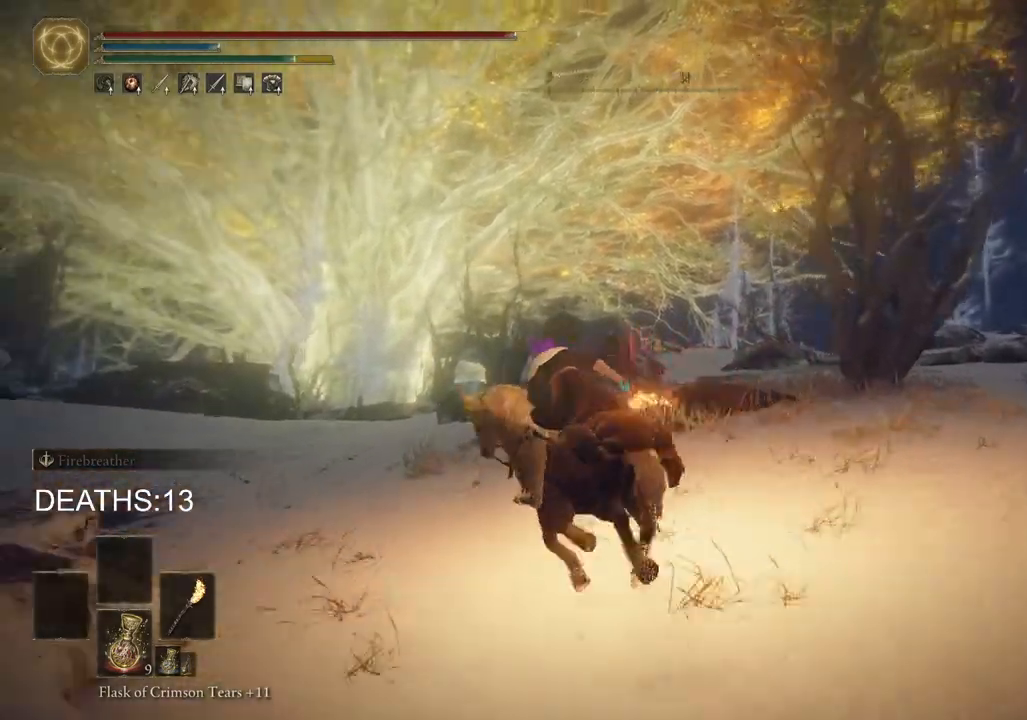
{"buttons": [], "left_stick": "up-left", "right_stick": "center", "events": [[83, "CIRCLE", "up"]]}
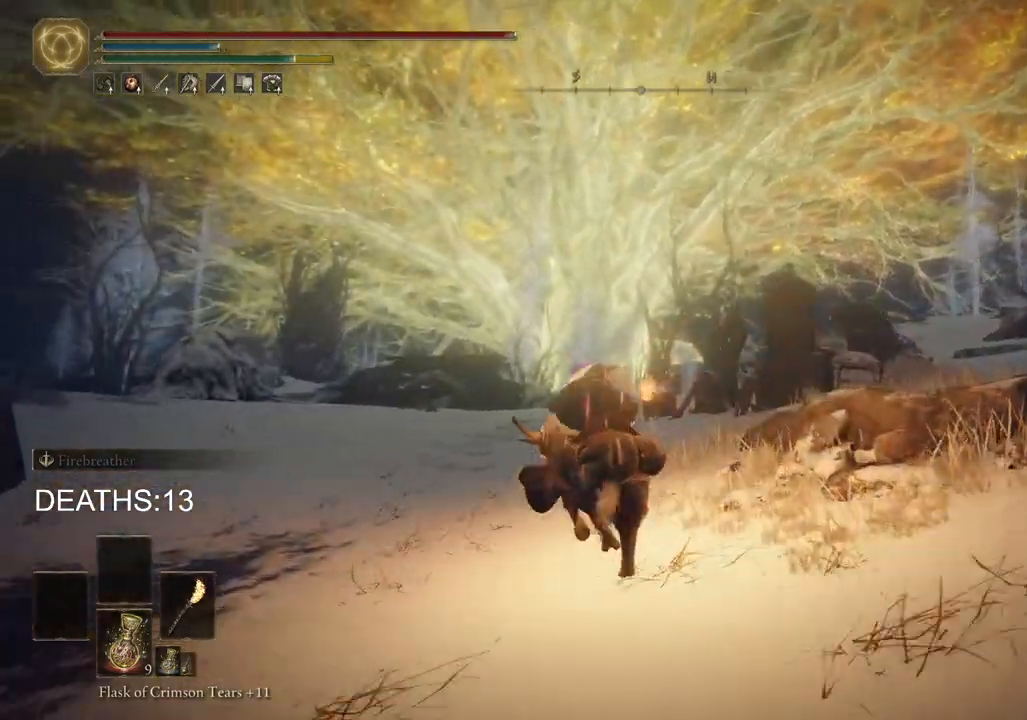
{"buttons": [], "left_stick": "up", "right_stick": "center", "events": [[50, "left_stick", "up"]]}
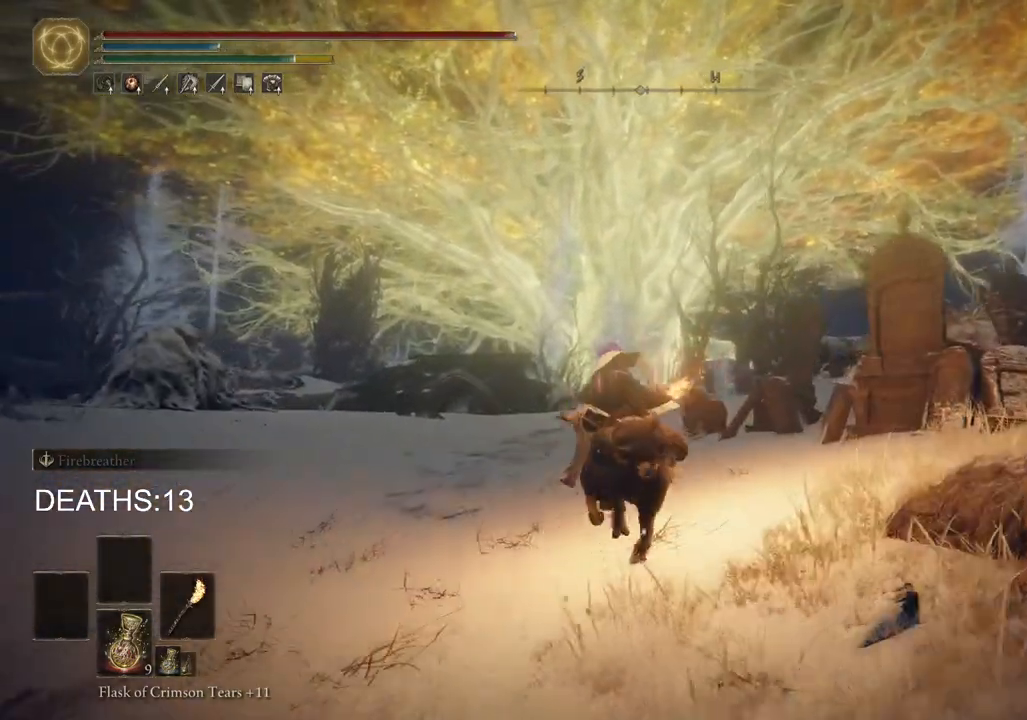
{"buttons": ["CIRCLE"], "left_stick": "up", "right_stick": "center", "events": [[433, "CIRCLE", "down"]]}
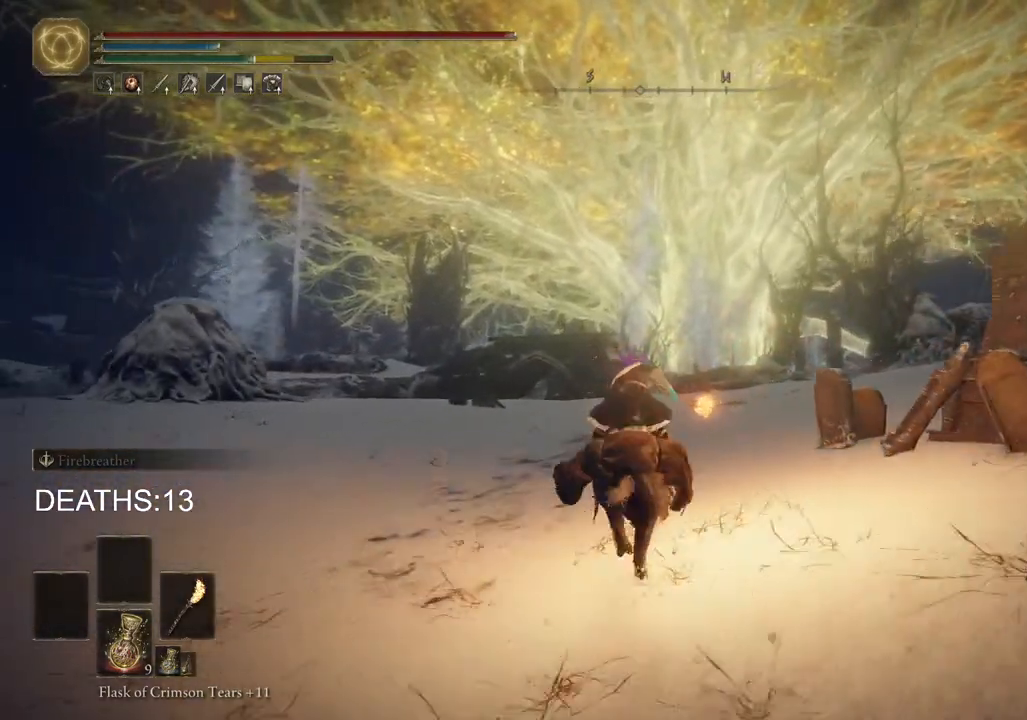
{"buttons": [], "left_stick": "up", "right_stick": "center", "events": [[50, "CIRCLE", "up"]]}
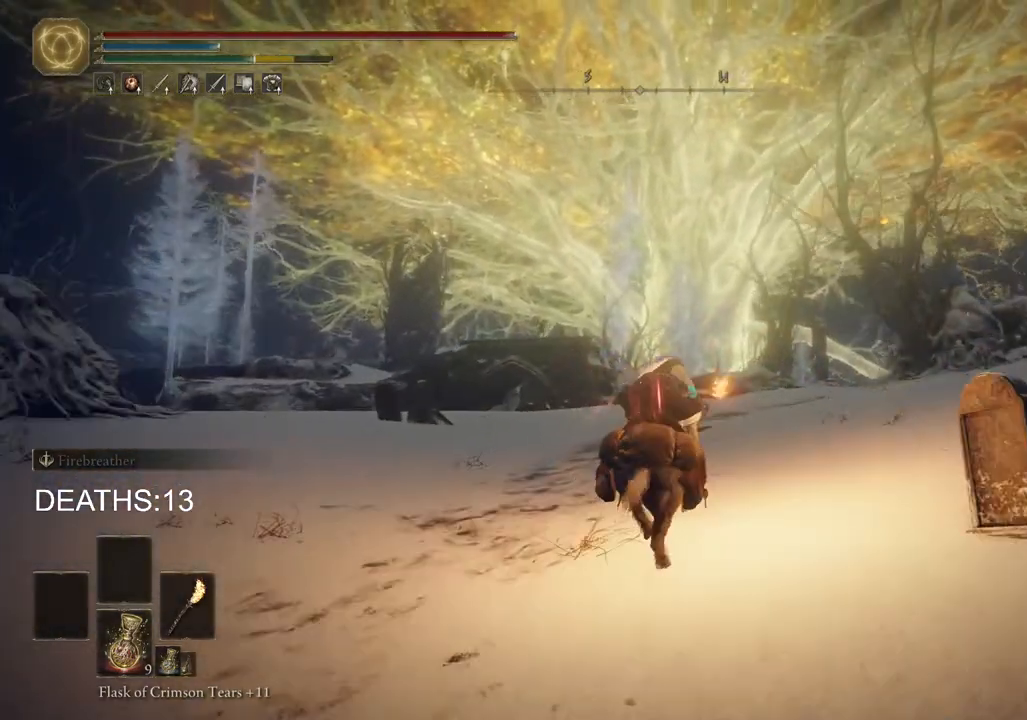
{"buttons": [], "left_stick": "up", "right_stick": "center", "events": []}
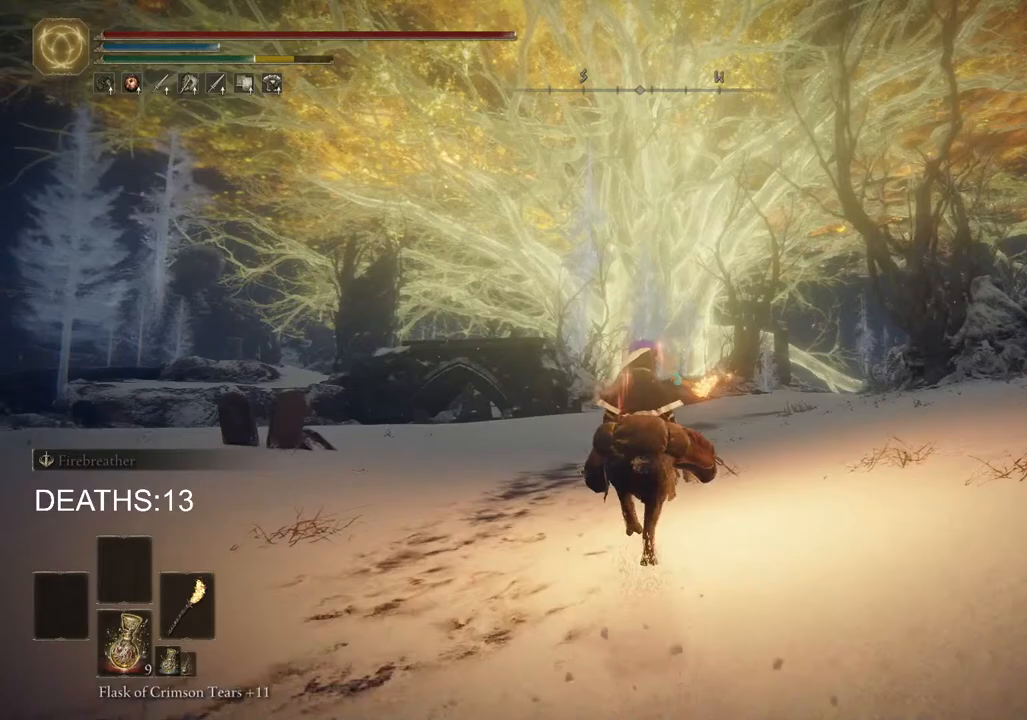
{"buttons": [], "left_stick": "up", "right_stick": "center", "events": [[167, "CIRCLE", "down"], [283, "CIRCLE", "up"]]}
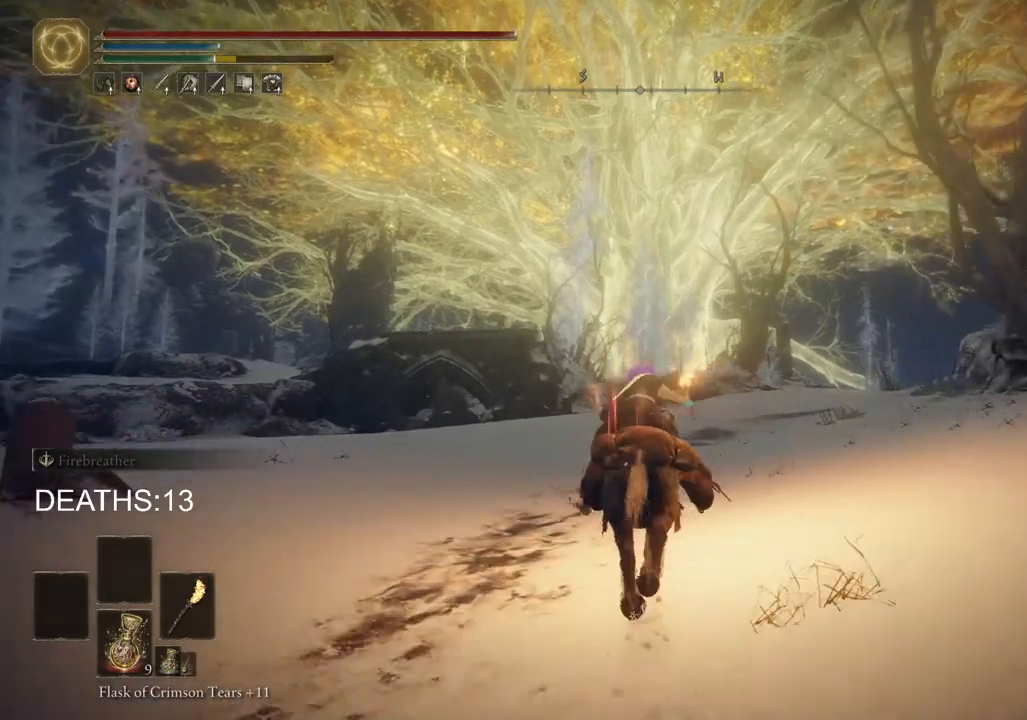
{"buttons": [], "left_stick": "up", "right_stick": "center", "events": []}
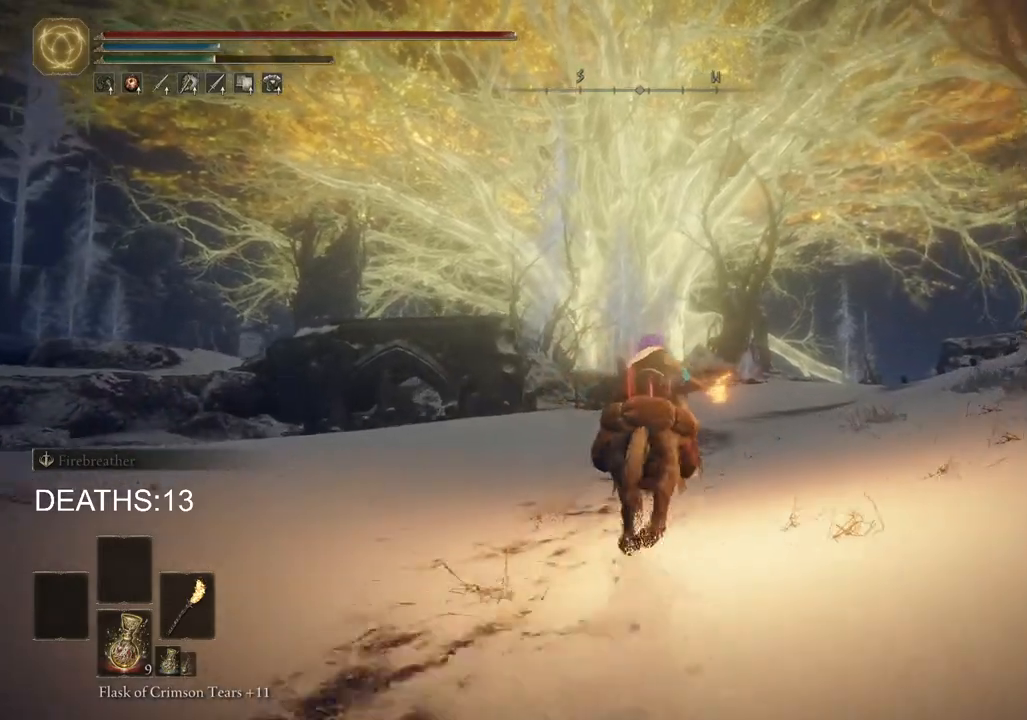
{"buttons": [], "left_stick": "up", "right_stick": "center", "events": []}
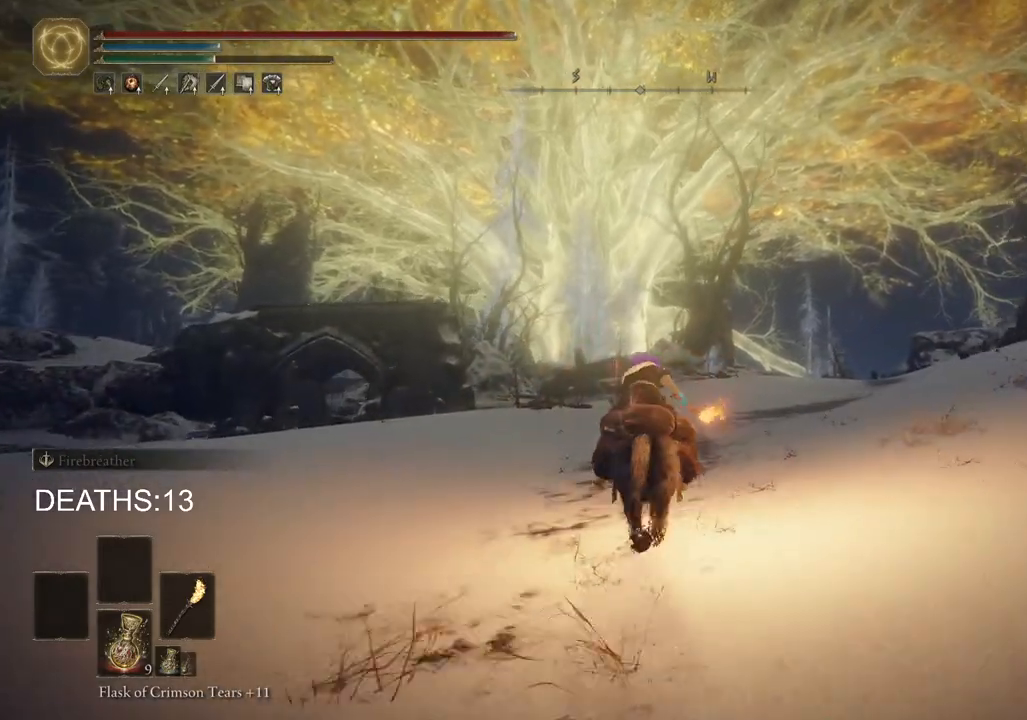
{"buttons": [], "left_stick": "up", "right_stick": "center", "events": []}
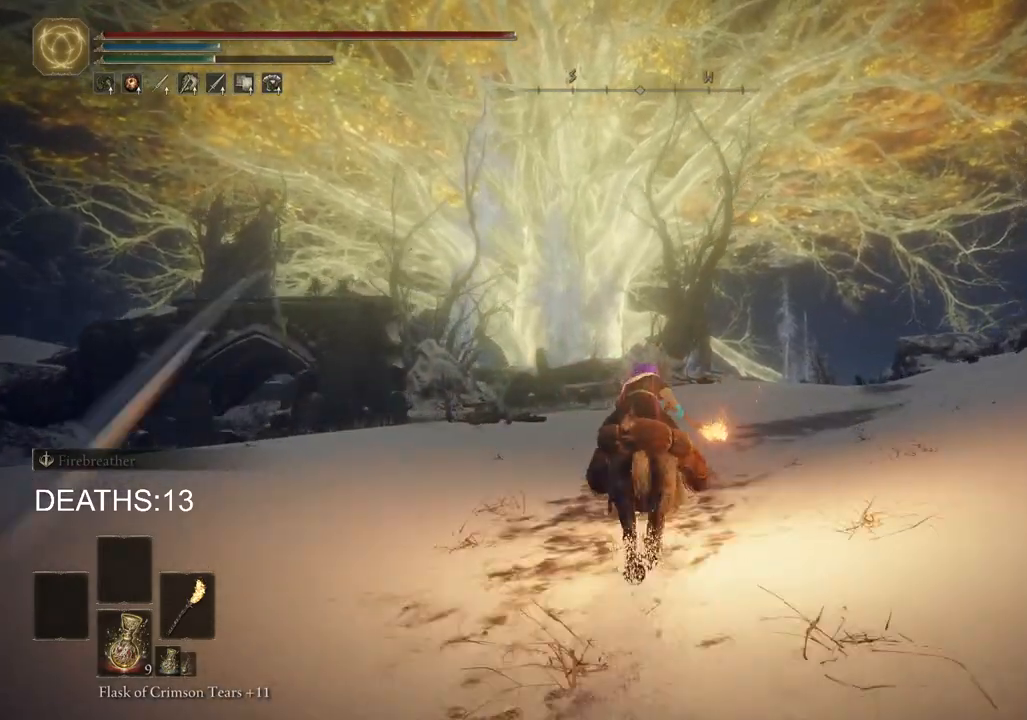
{"buttons": [], "left_stick": "up", "right_stick": "center", "events": [[200, "CIRCLE", "down"], [300, "CIRCLE", "up"]]}
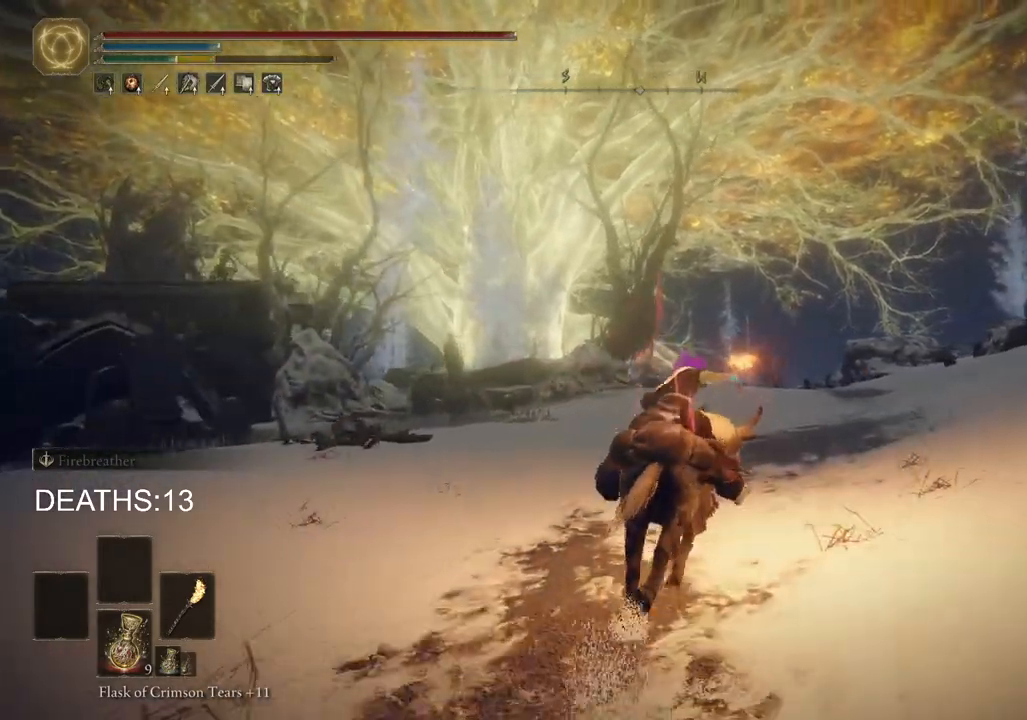
{"buttons": [], "left_stick": "up", "right_stick": "center", "events": []}
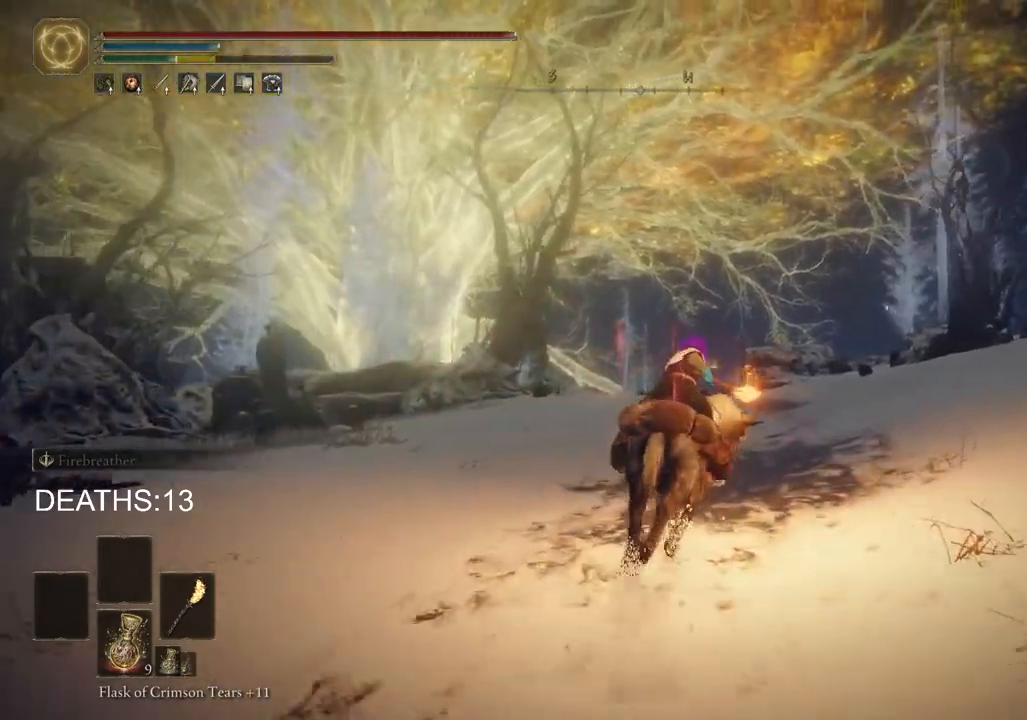
{"buttons": [], "left_stick": "up", "right_stick": "center", "events": [[367, "CIRCLE", "down"], [467, "CIRCLE", "up"]]}
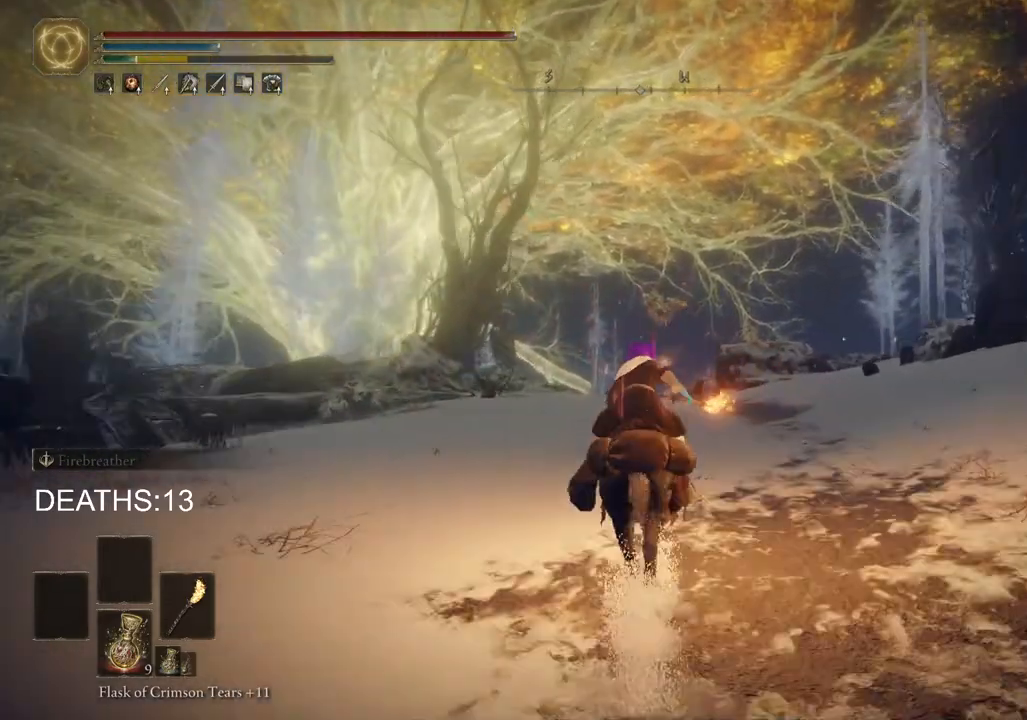
{"buttons": [], "left_stick": "up", "right_stick": "center", "events": []}
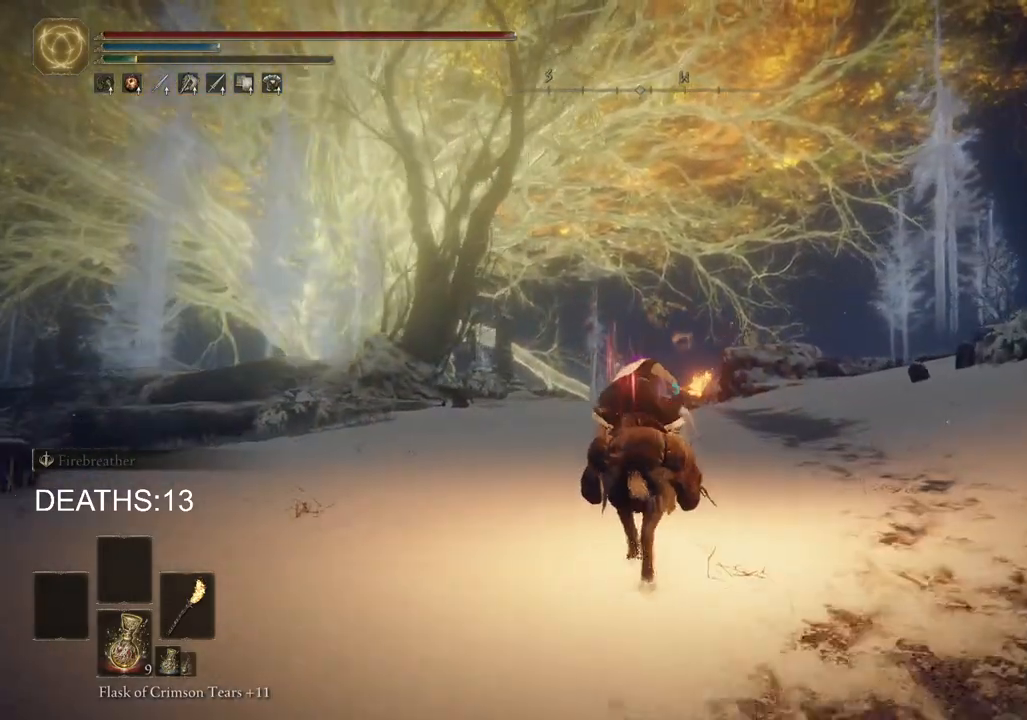
{"buttons": [], "left_stick": "up", "right_stick": "center", "events": [[50, "right_stick", "down-left"], [217, "right_stick", "center"]]}
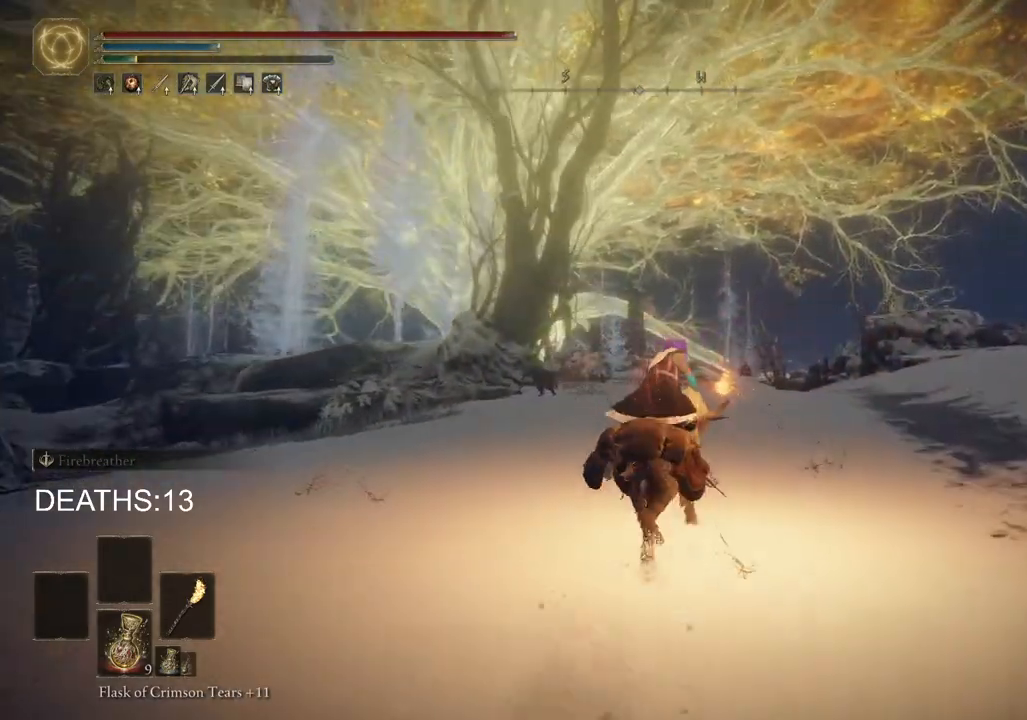
{"buttons": [], "left_stick": "up", "right_stick": "center", "events": [[33, "CIRCLE", "down"], [200, "CIRCLE", "up"]]}
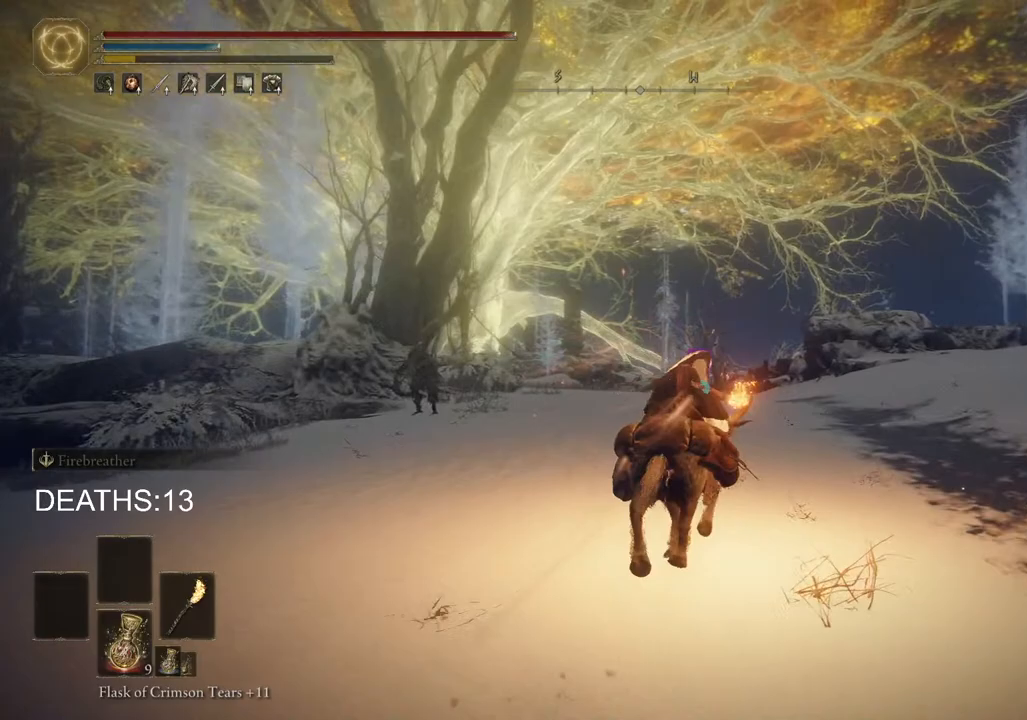
{"buttons": [], "left_stick": "up", "right_stick": "center", "events": []}
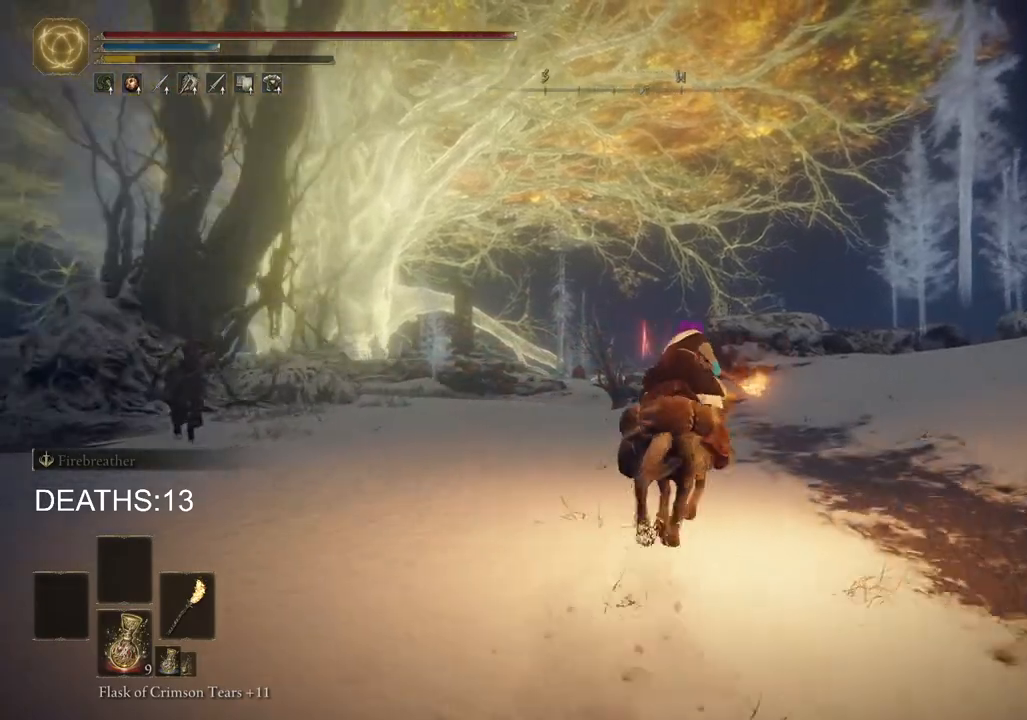
{"buttons": ["CIRCLE"], "left_stick": "up", "right_stick": "center", "events": [[450, "CIRCLE", "down"]]}
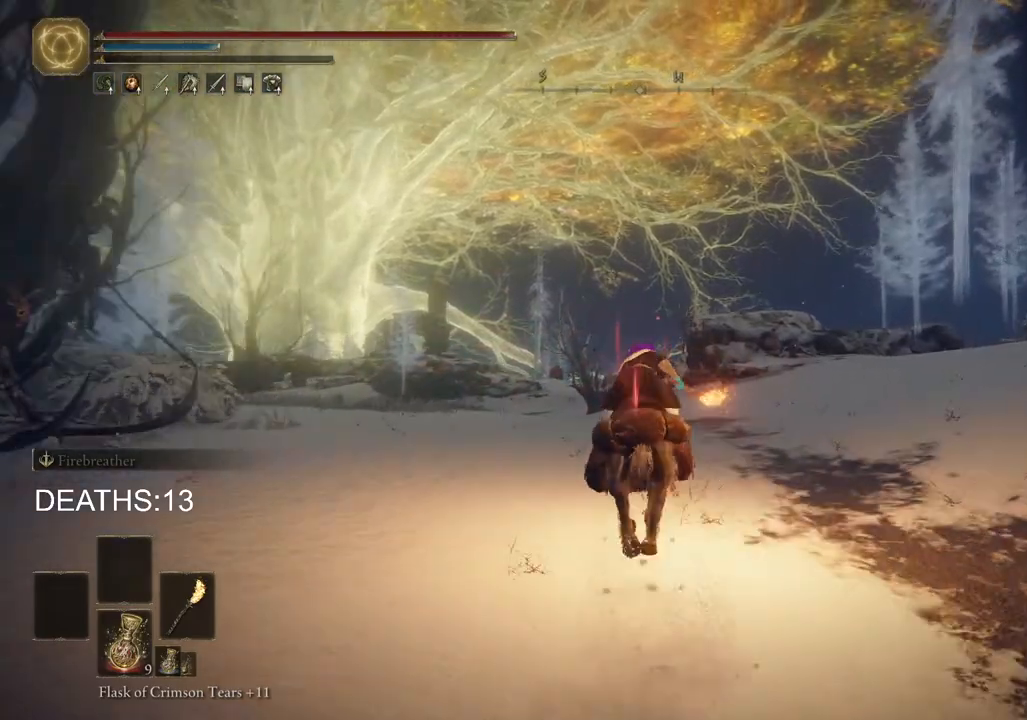
{"buttons": [], "left_stick": "up", "right_stick": "center", "events": [[67, "CIRCLE", "up"]]}
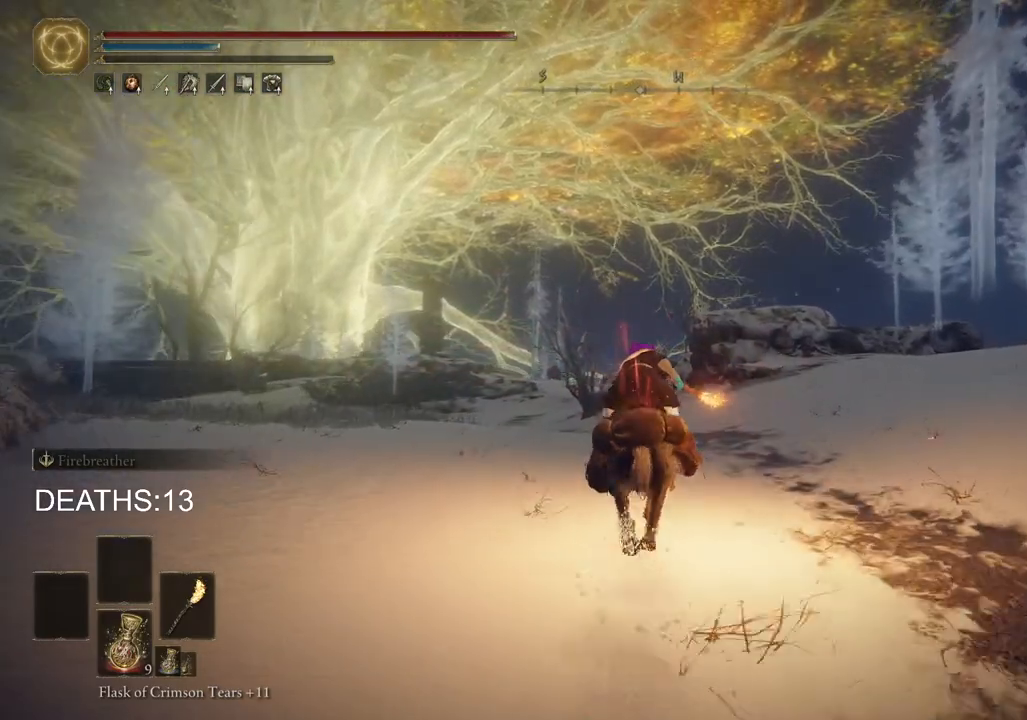
{"buttons": [], "left_stick": "up", "right_stick": "center", "events": []}
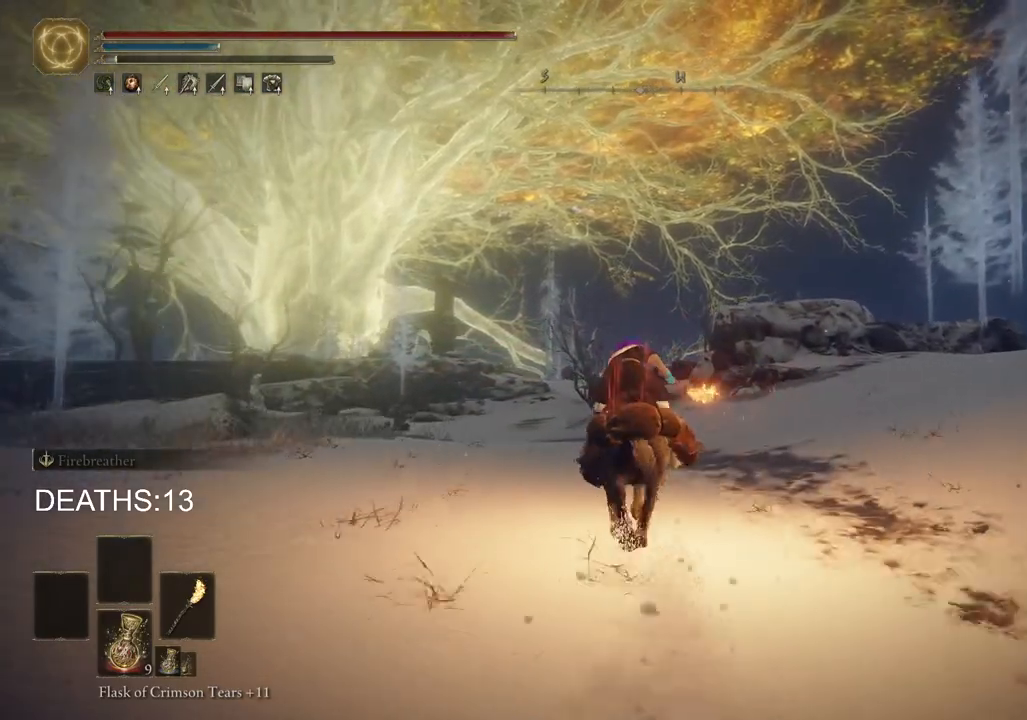
{"buttons": [], "left_stick": "up", "right_stick": "center", "events": []}